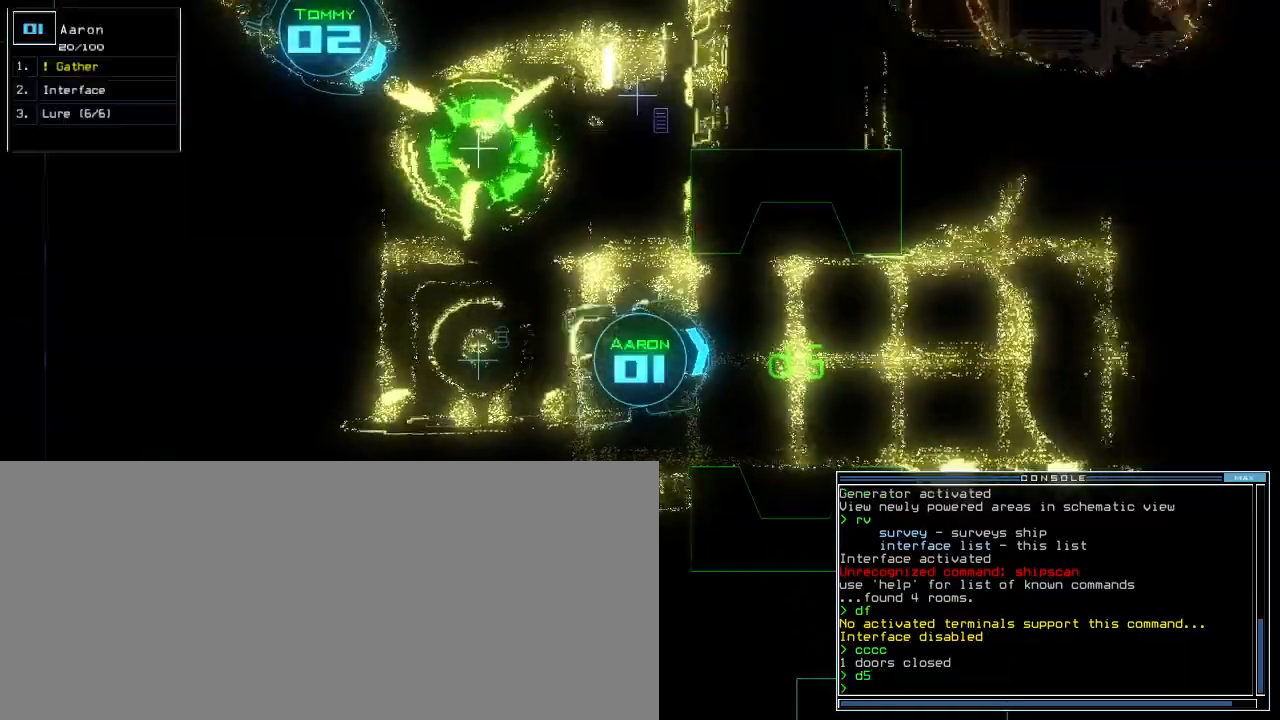
Gameplay with keyboard; each line is a JSON object with the keys held at the frame after it. "events" lists presses ("down") and releases ("up") of ".", "0", "1", "2", "3", "4", "5", "6", "7", "8", "9", "a", "b", "backspace", "c", "caps_lock", "comma", "ctrl_l", "ctrl_r", "d", "down", "equals", "escape", "f", "f5", "g", "h", "i", "j", "k", "l", "left", "m", "minus", "n", "o", "p", "quote", "r", "return", "right", "s", "semicolon", "shift_l", "shift_r", "space", "t", "tab", "tilde", "u", "up", "v", "w", "x", "y" and "z" between this image and that frame as [ms after this image, input, new state], when the widget could be followed in between. No other keys are recorded. Mouse input is not recorded. Not read: e other_keys q.
{"keys": ["up"], "events": [[60, "left", "up"], [160, "a", "down"], [160, "right", "down"], [300, "a", "up"], [320, "right", "up"], [320, "s", "down"], [380, "s", "up"]]}
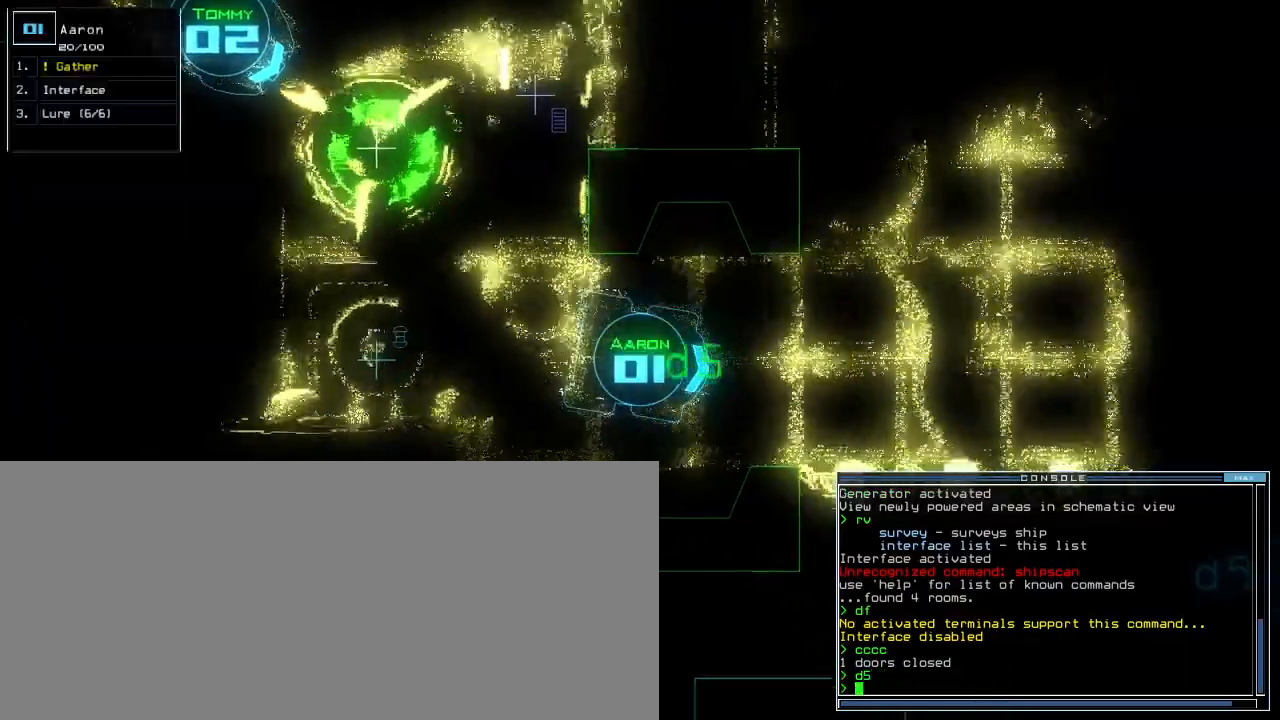
{"keys": []}
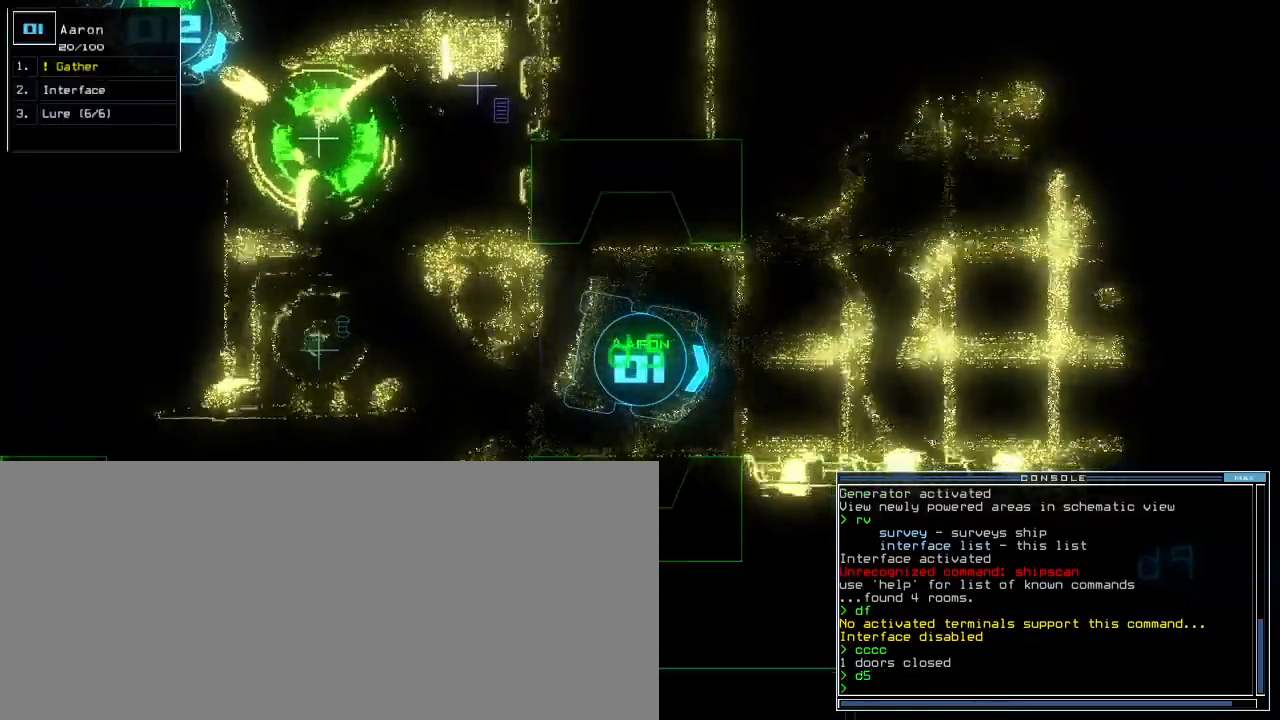
{"keys": ["up"], "events": [[20, "up", "down"], [140, "left", "down"], [280, "left", "up"], [380, "right", "down"], [500, "right", "up"]]}
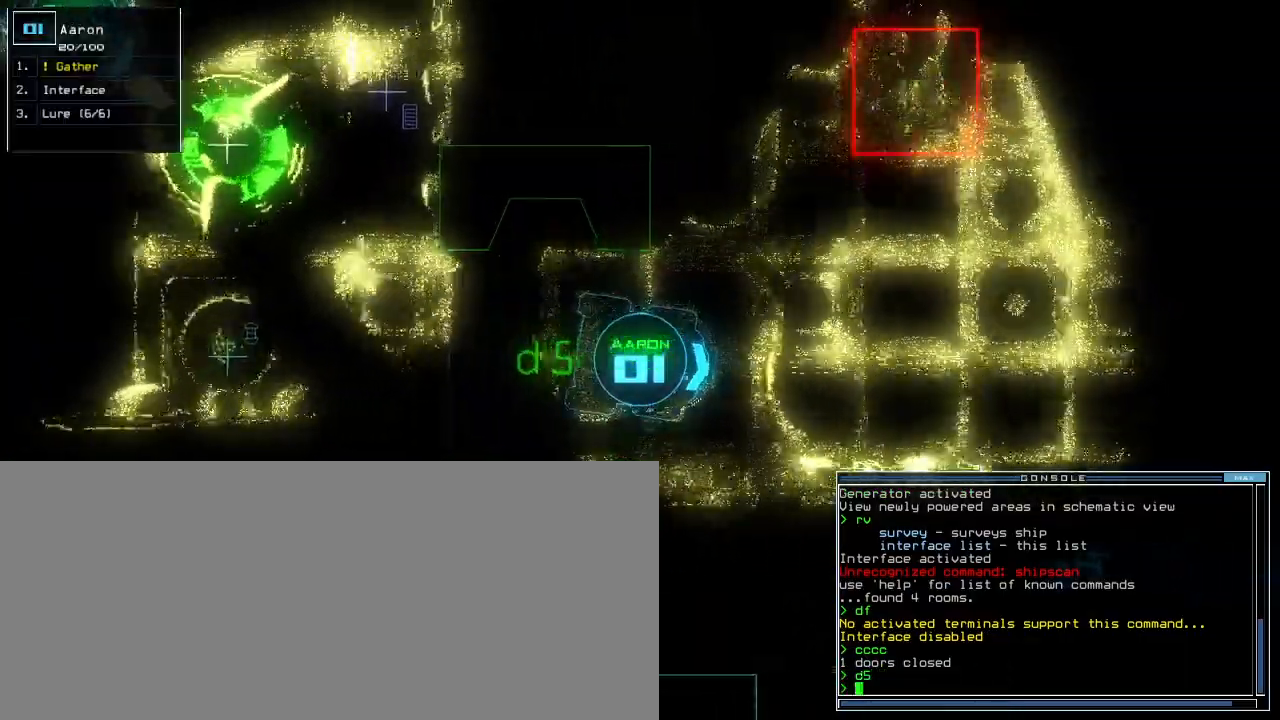
{"keys": [], "events": [[180, "c", "down"], [220, "c", "up"], [280, "c", "down"], [340, "return", "down"], [360, "c", "up"], [420, "return", "up"], [480, "up", "up"]]}
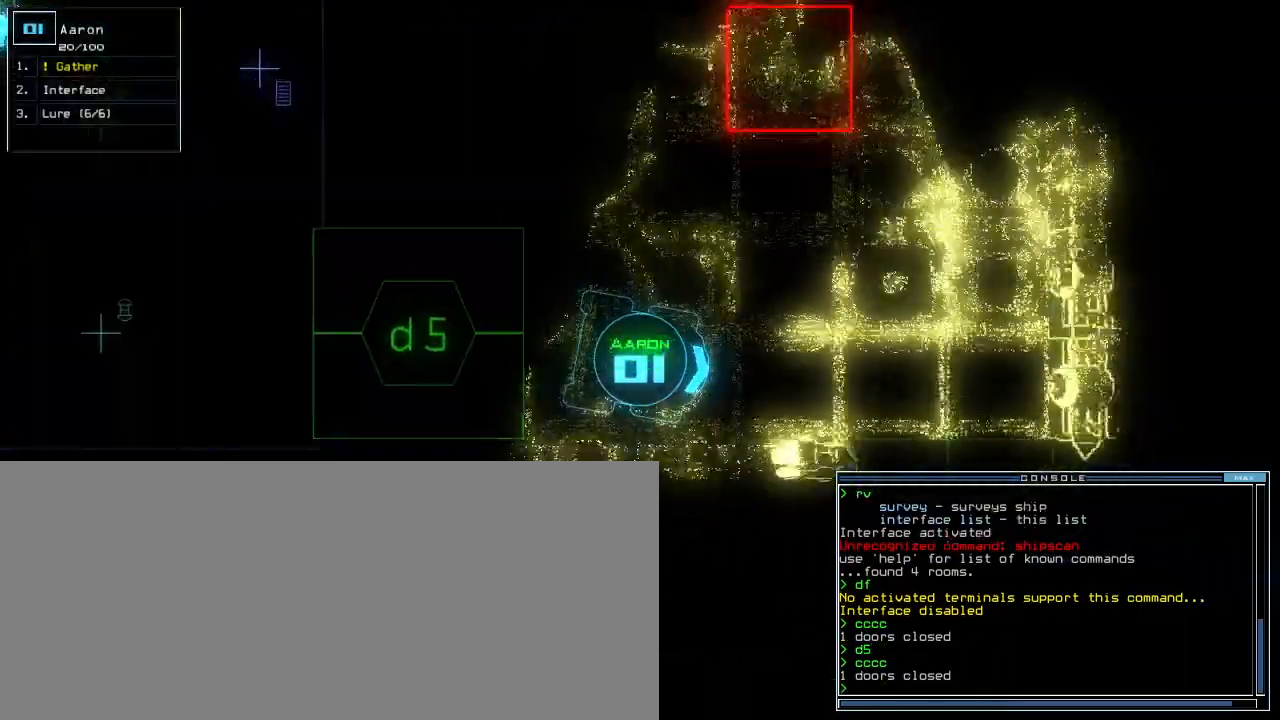
{"keys": ["up"], "events": [[240, "up", "down"], [420, "left", "down"], [500, "left", "up"]]}
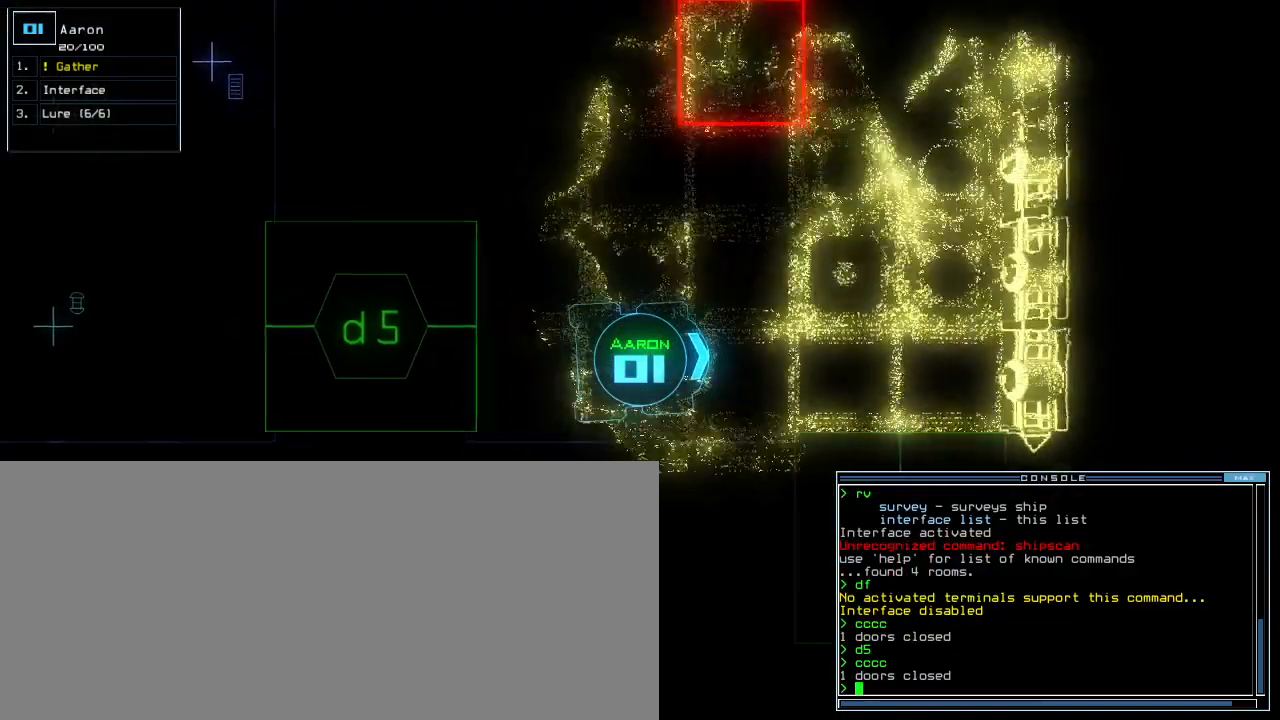
{"keys": ["left", "up"], "events": [[360, "left", "down"], [440, "left", "up"], [500, "left", "down"]]}
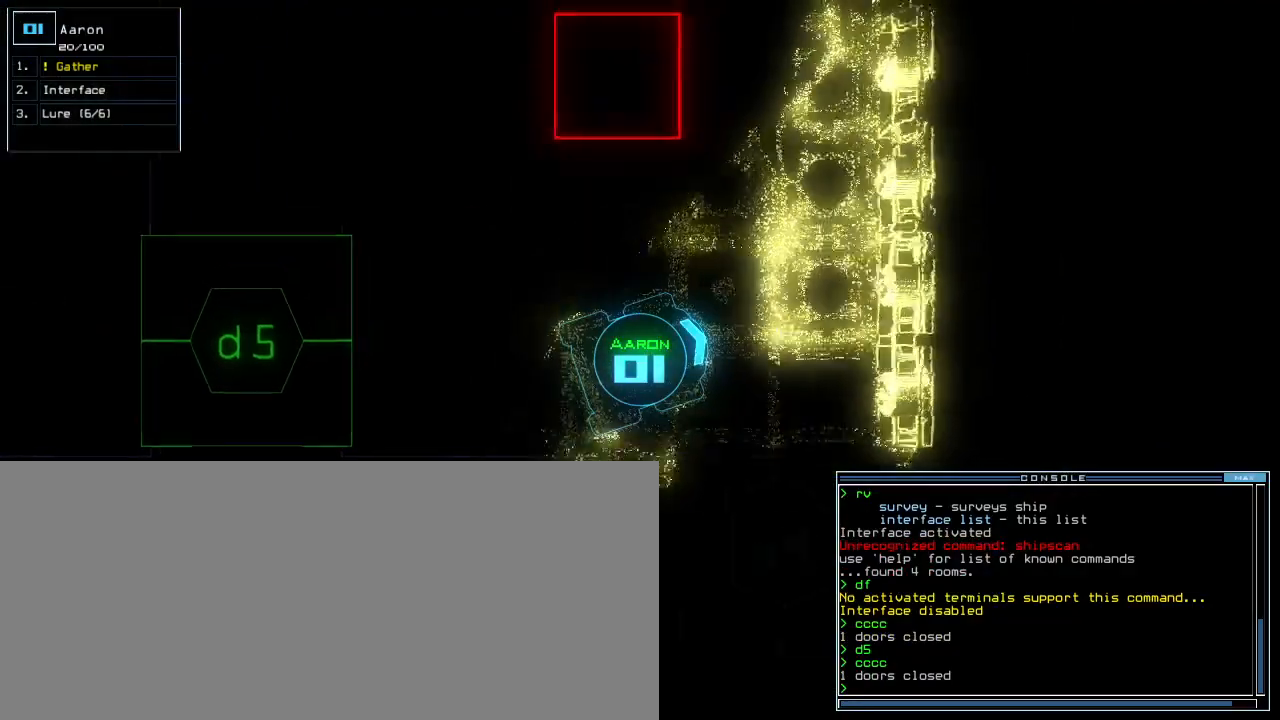
{"keys": ["up"], "events": [[80, "left", "up"]]}
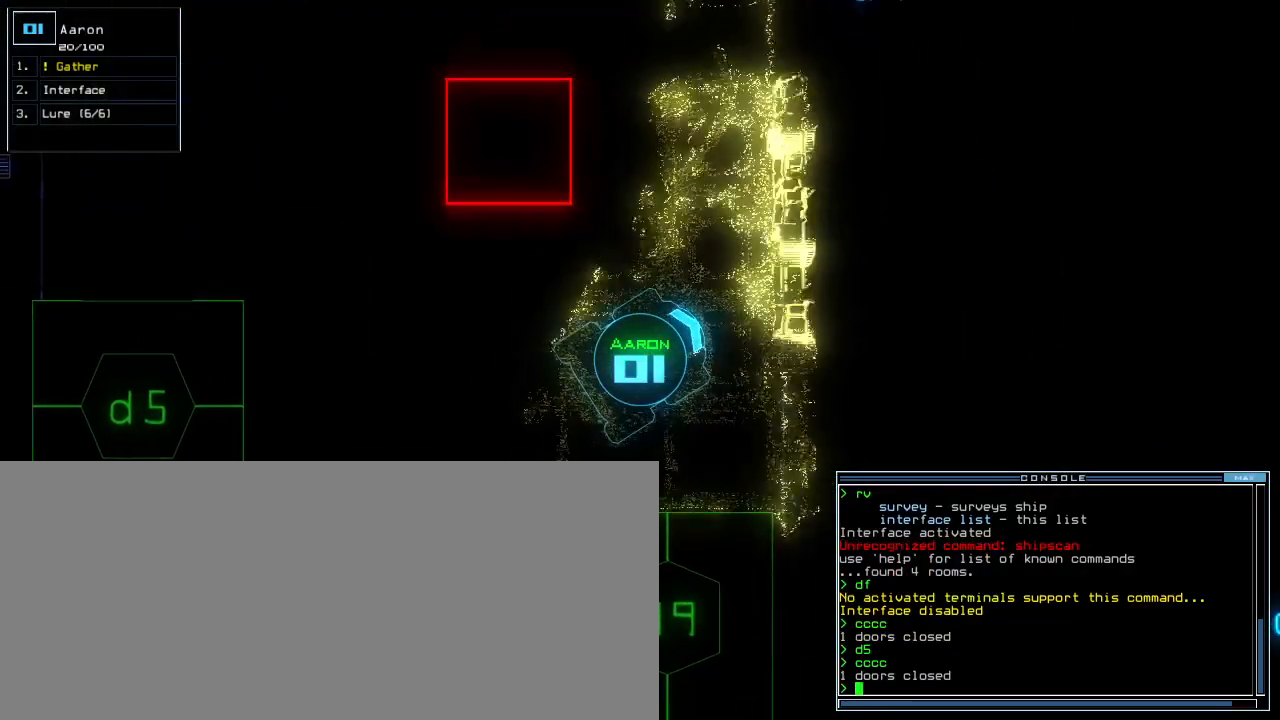
{"keys": ["down"], "events": [[20, "left", "down"], [260, "left", "up"], [360, "up", "up"], [440, "down", "down"]]}
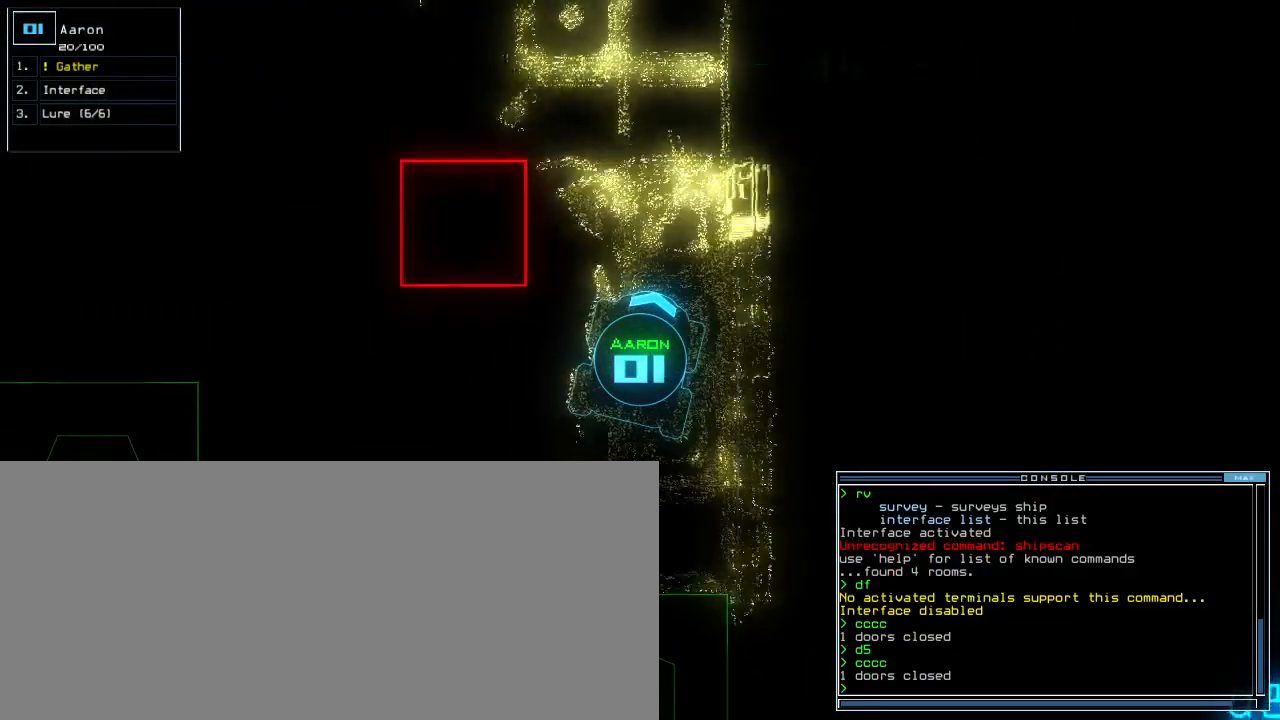
{"keys": ["down"], "events": [[140, "right", "down"], [360, "right", "up"]]}
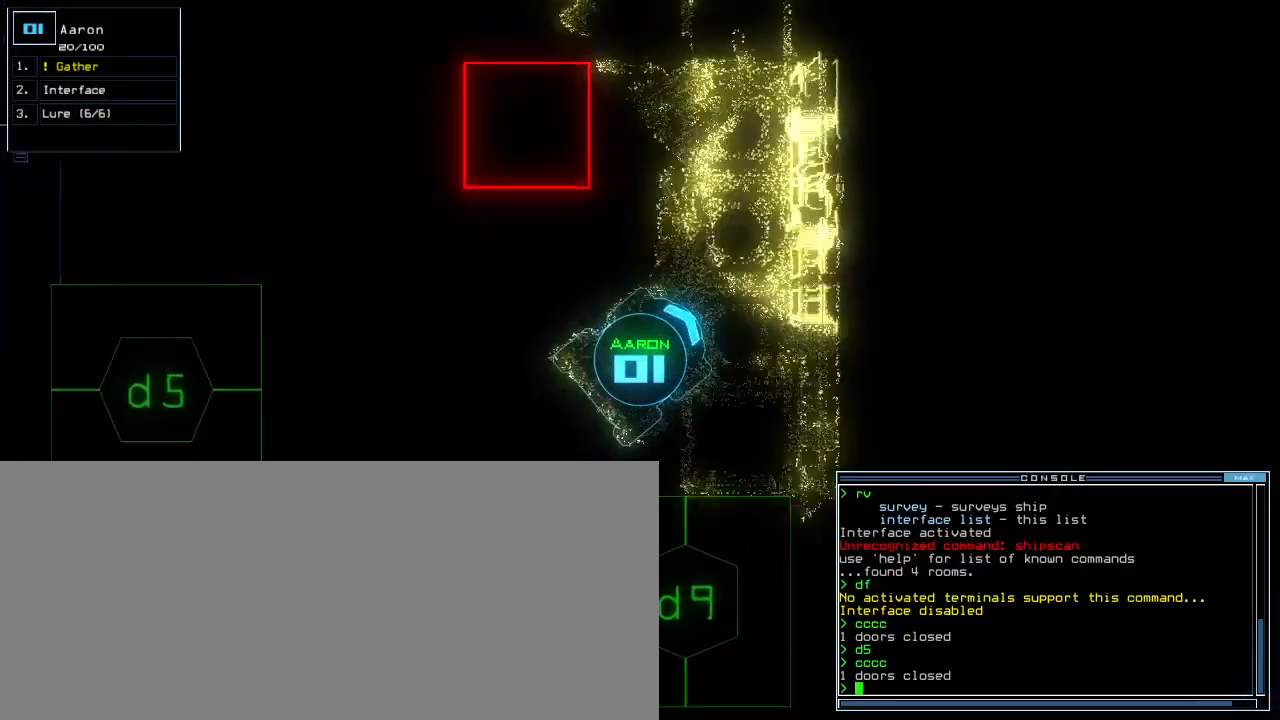
{"keys": ["right"], "events": [[20, "right", "down"], [140, "right", "up"], [140, "space", "down"], [180, "down", "up"], [220, "space", "up"], [340, "right", "down"]]}
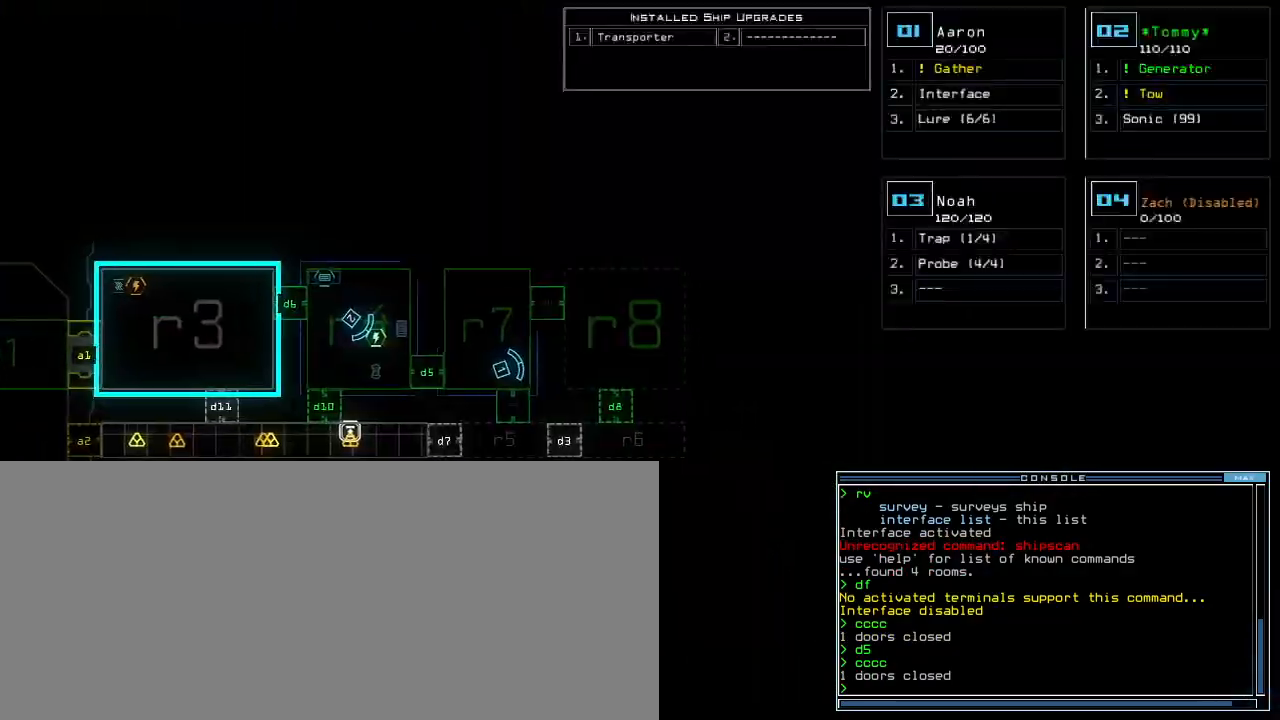
{"keys": [], "events": [[180, "right", "up"]]}
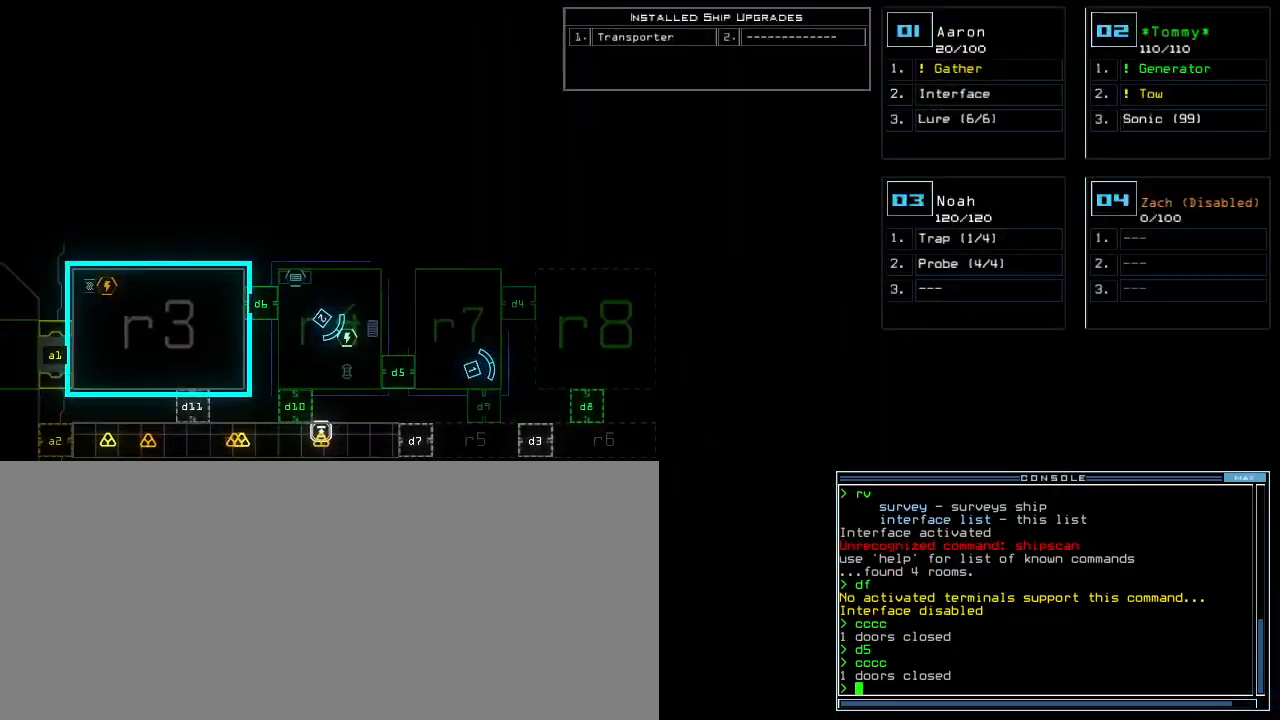
{"keys": [], "events": []}
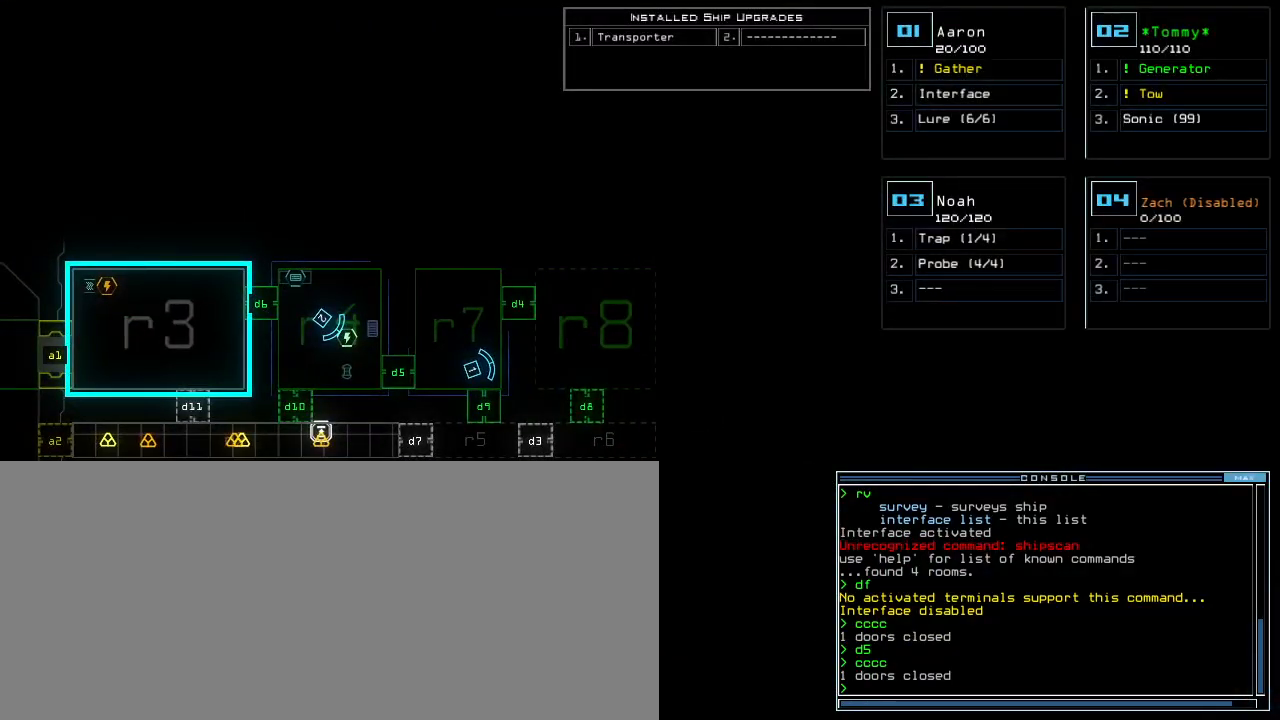
{"keys": [], "events": []}
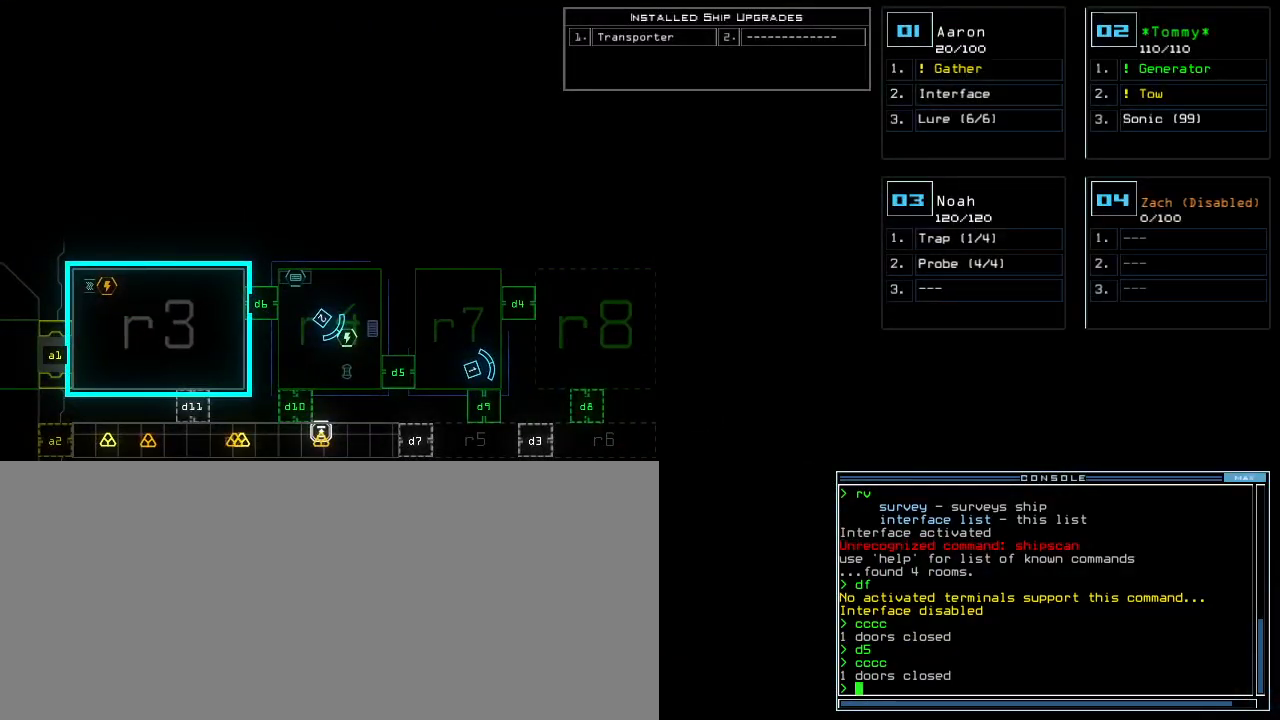
{"keys": ["down", "right"], "events": [[80, "space", "down"], [160, "space", "up"], [380, "down", "down"], [500, "right", "down"]]}
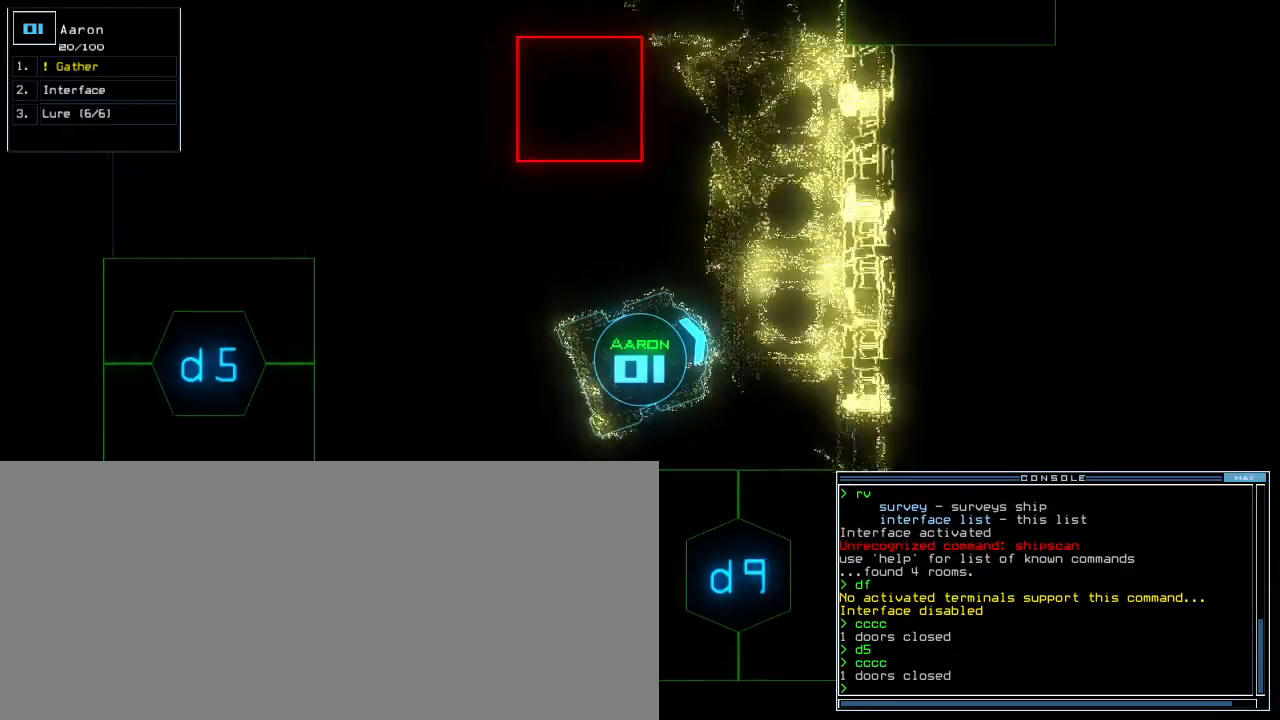
{"keys": ["down"], "events": [[100, "right", "up"], [320, "left", "down"], [340, "d", "down"], [380, "left", "up"], [400, "d", "up"]]}
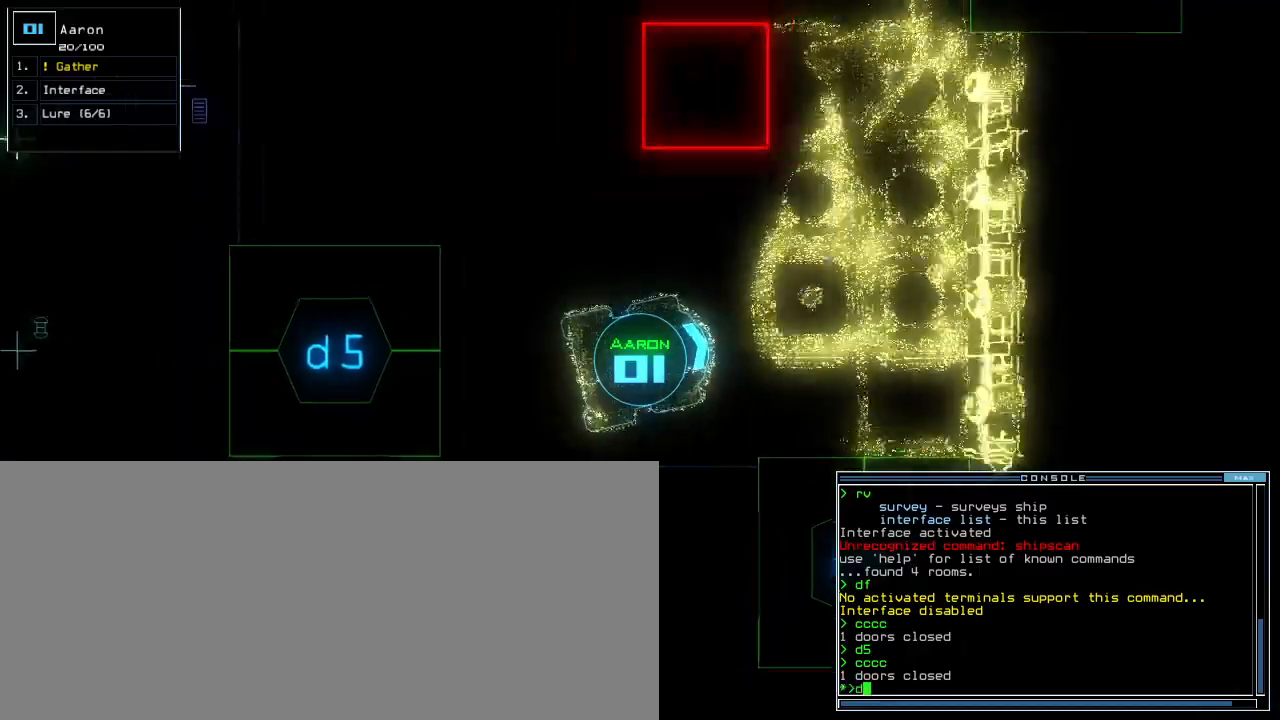
{"keys": ["down", "return"], "events": [[260, "5", "down"], [340, "5", "up"], [500, "return", "down"]]}
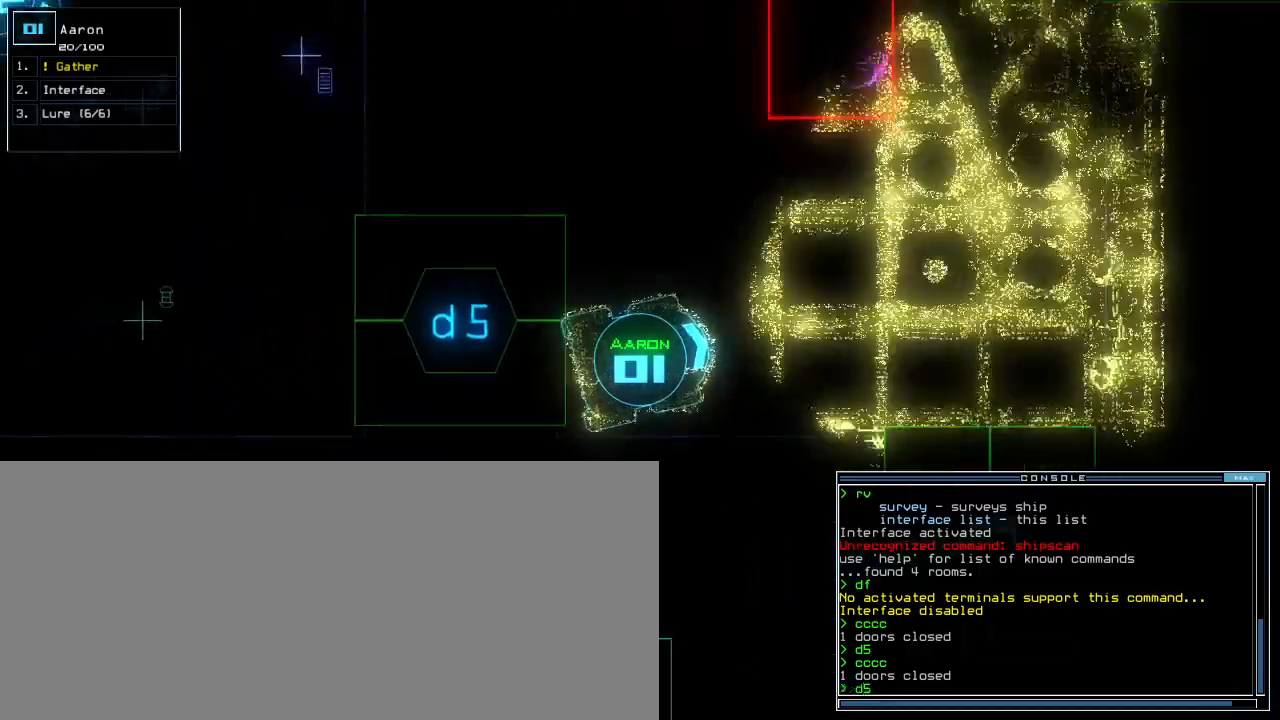
{"keys": ["down"], "events": [[80, "ctrl_l", "down"], [80, "return", "up"], [200, "ctrl_l", "up"], [220, "right", "down"], [320, "right", "up"], [440, "left", "down"], [500, "left", "up"]]}
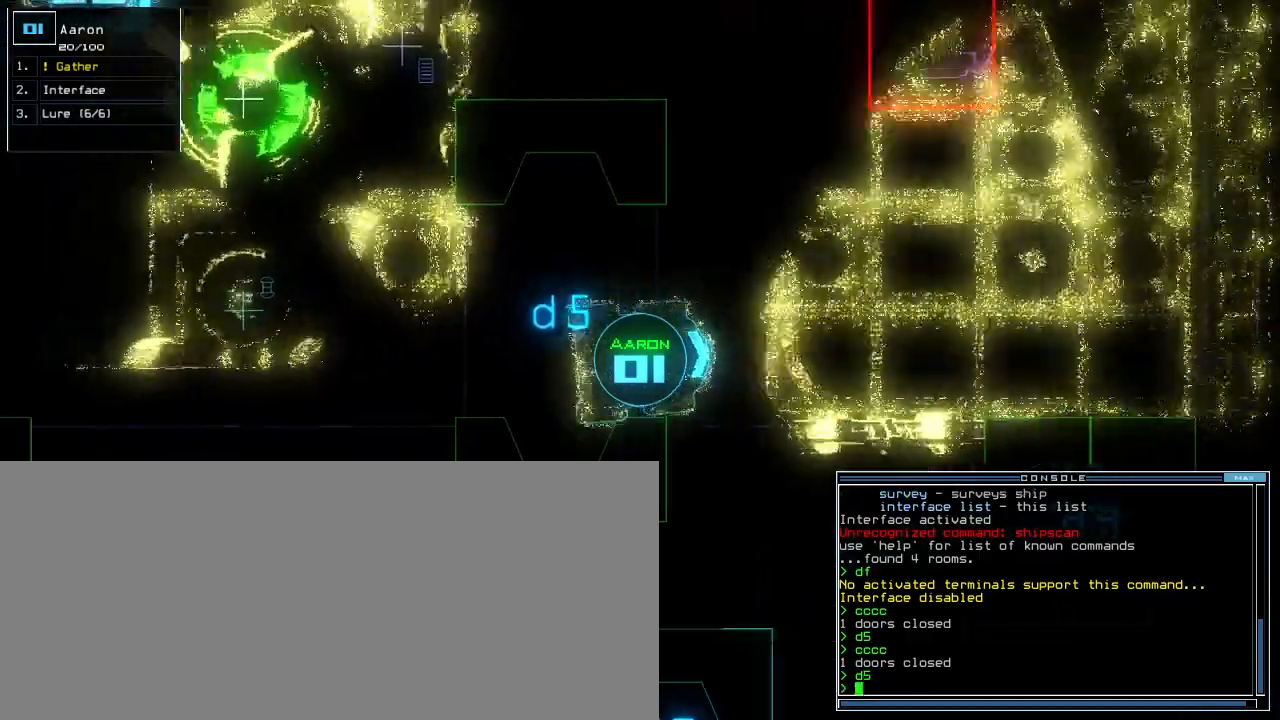
{"keys": ["down", "tilde"]}
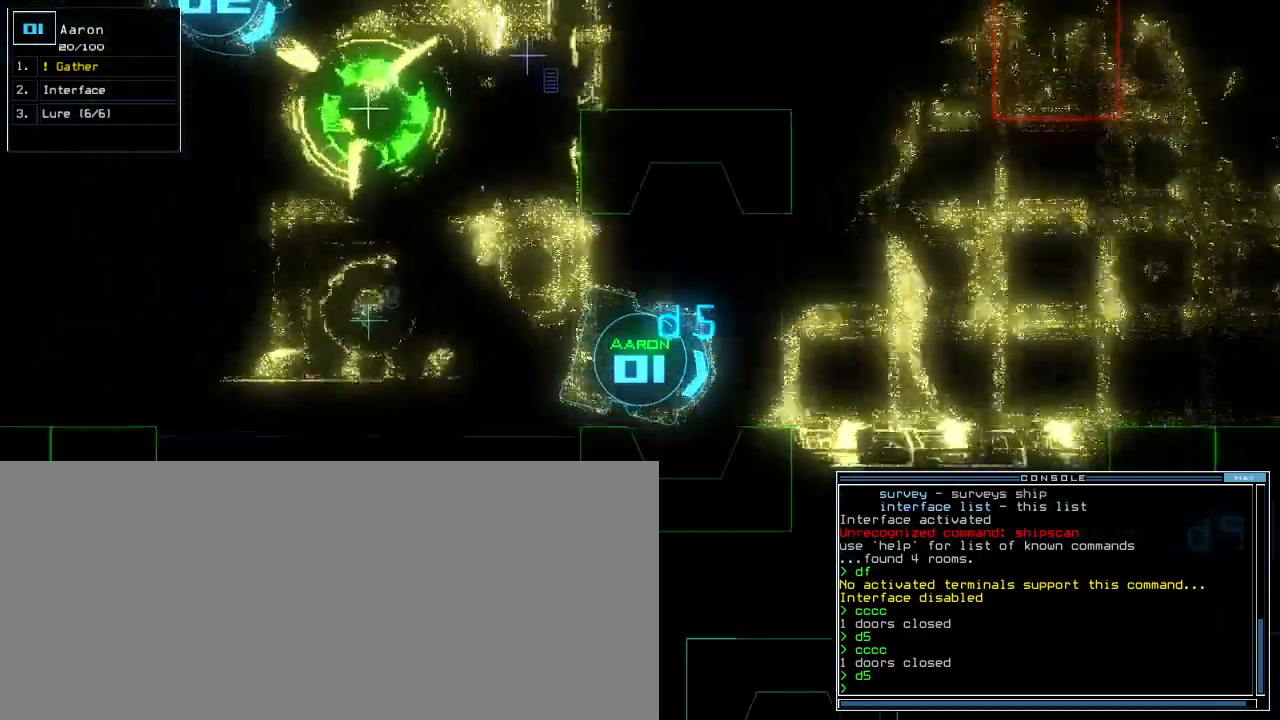
{"keys": ["down"], "events": [[20, "tilde", "up"], [120, "c", "down"], [180, "c", "up"], [240, "c", "down"], [320, "c", "up"], [320, "w", "down"], [480, "w", "up"]]}
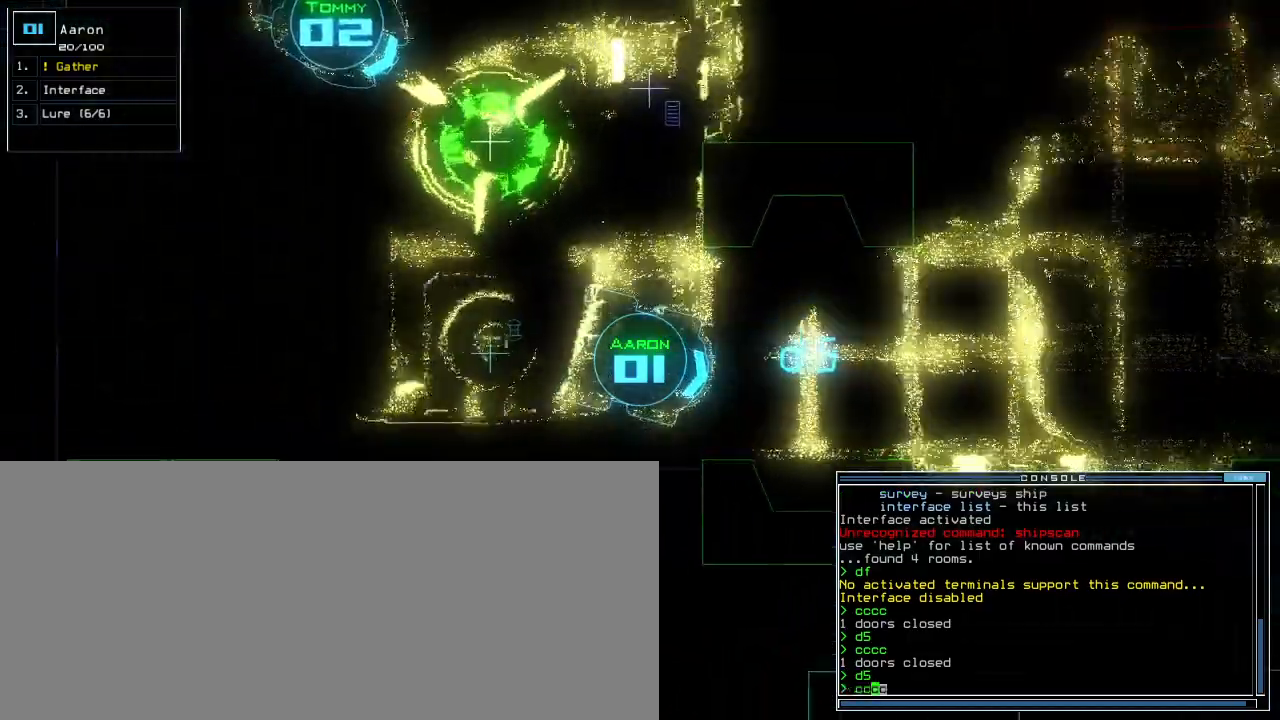
{"keys": [], "events": [[100, "return", "down"], [200, "f", "down"], [200, "return", "up"], [280, "f", "up"], [280, "space", "down"], [320, "down", "up"], [340, "space", "up"]]}
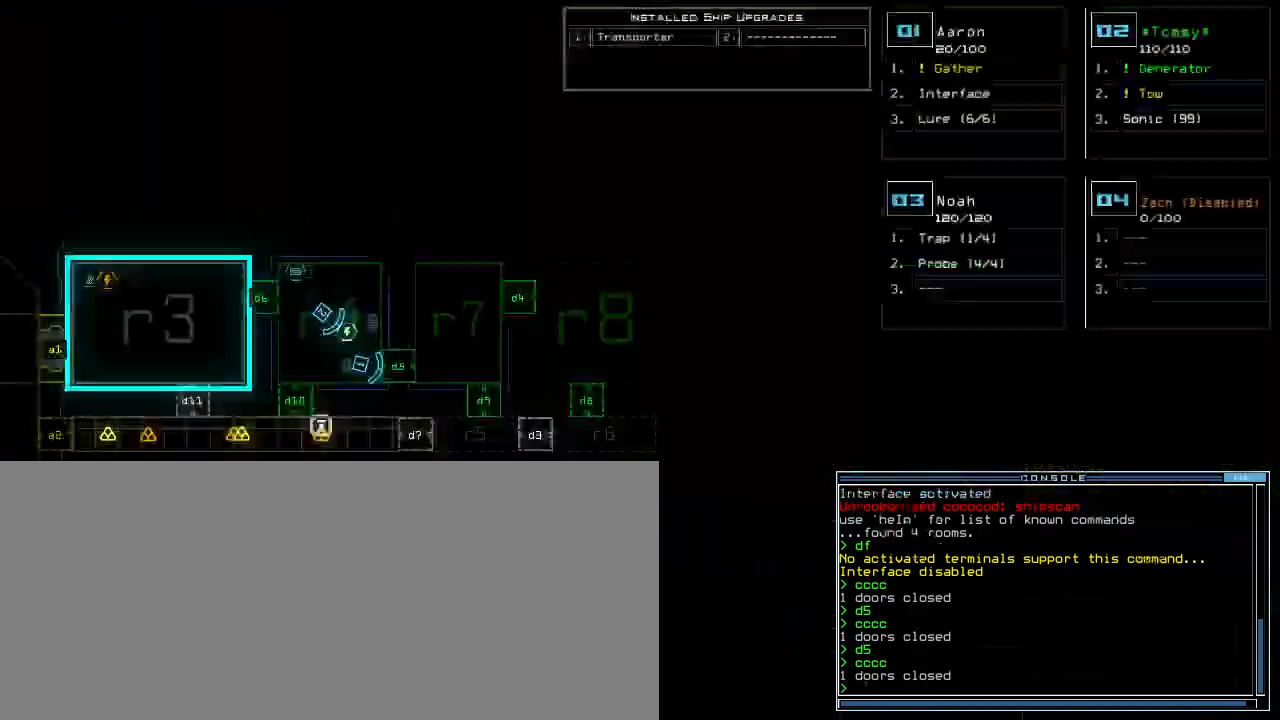
{"keys": ["down", "right"], "events": [[100, "down", "down"], [120, "space", "down"], [160, "g", "down"], [220, "space", "up"], [260, "right", "down"], [280, "g", "up"]]}
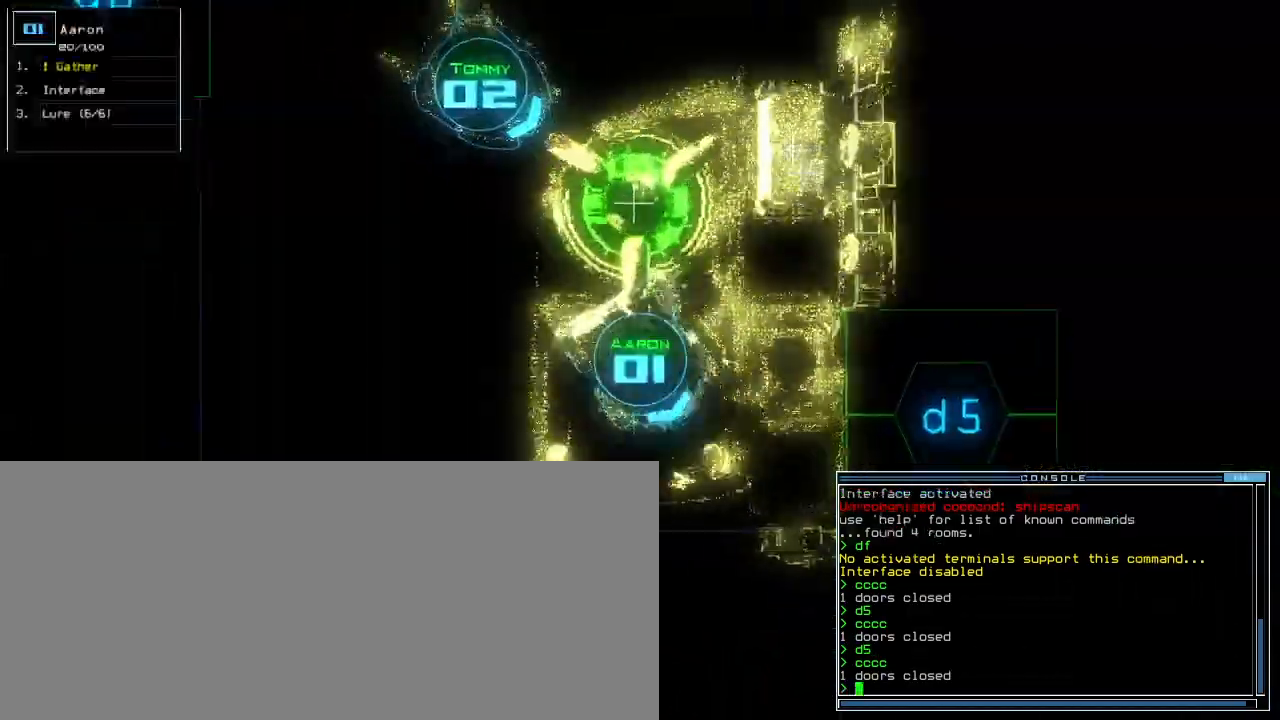
{"keys": ["right", "up"]}